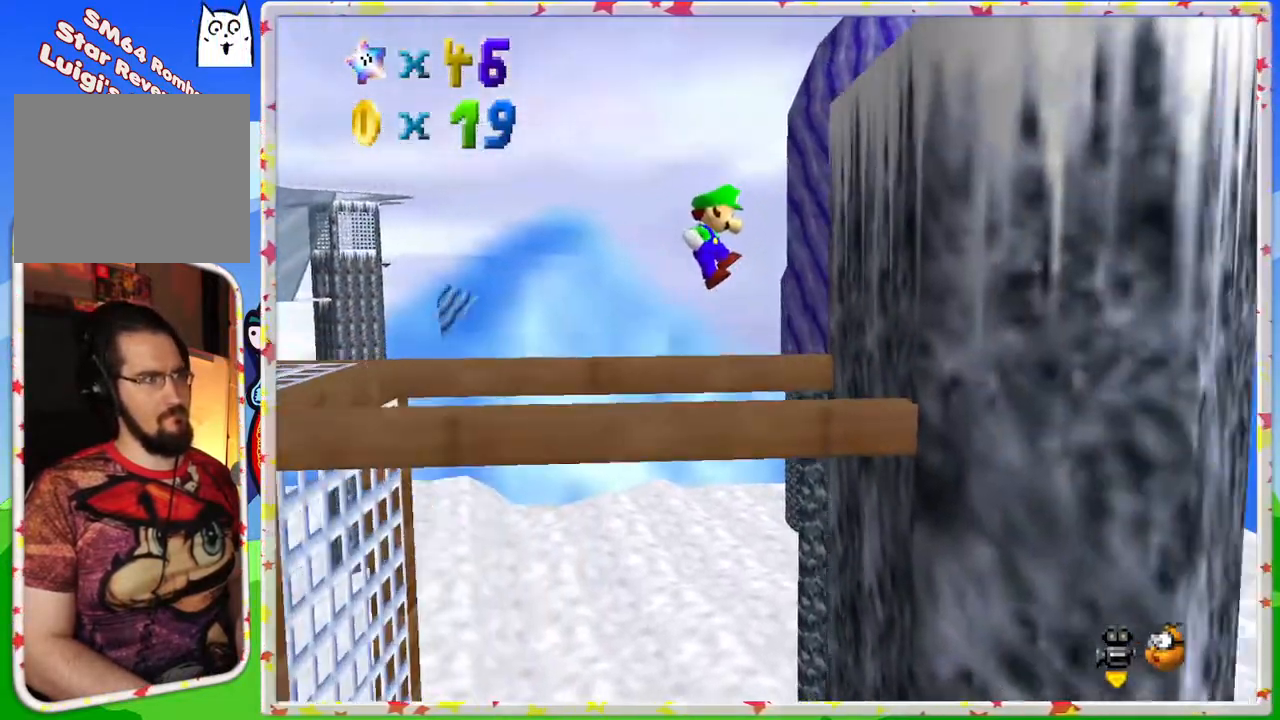
Gameplay with a controller (Nintendo layout); each line is a JSON object with the inputs held at the frame after it. "events" lists button and stick changes between this image and that frame as [ms after this image, input, new state], when the widget could be followed in between. Not read: L3 R3.
{"buttons": ["A"], "left_stick": "left", "events": [[33, "A", "up"], [233, "A", "down"], [267, "left_stick", "left"]]}
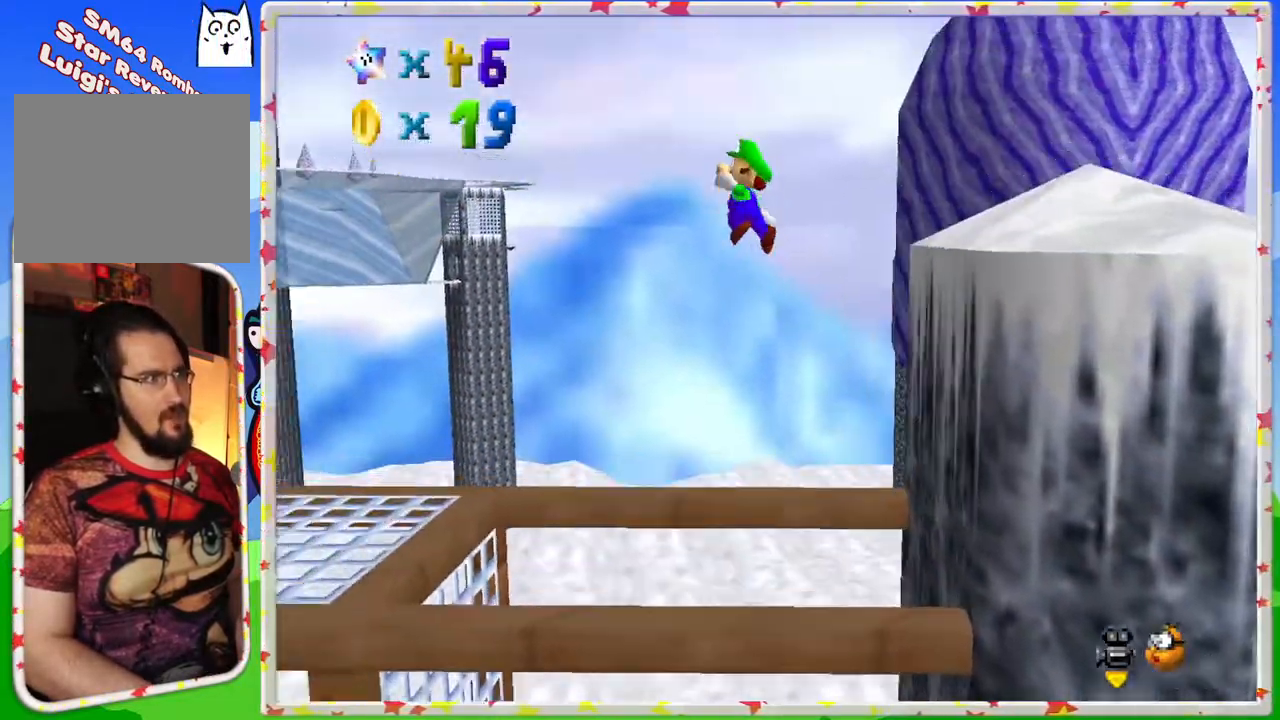
{"buttons": [], "left_stick": "down", "events": [[350, "left_stick", "down"], [367, "A", "up"]]}
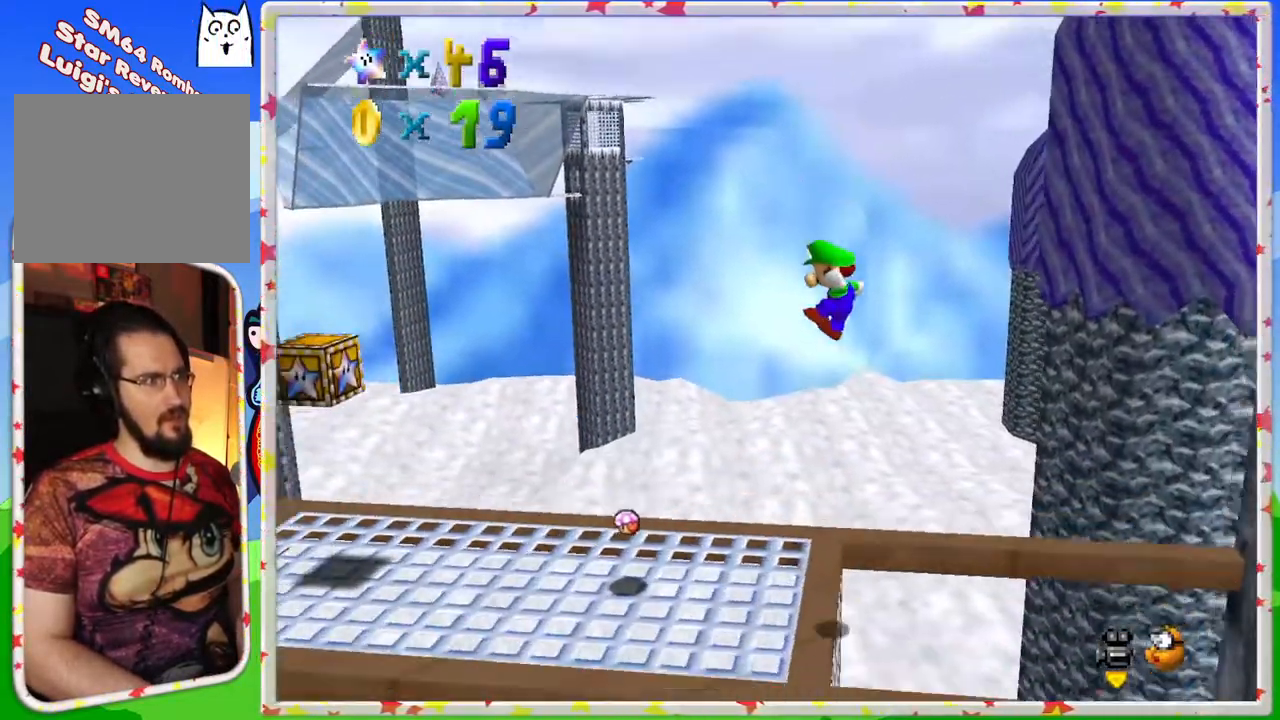
{"buttons": [], "left_stick": "down-right", "events": [[83, "left_stick", "center"], [183, "C_RIGHT", "down"], [300, "C_RIGHT", "up"], [467, "left_stick", "down-right"]]}
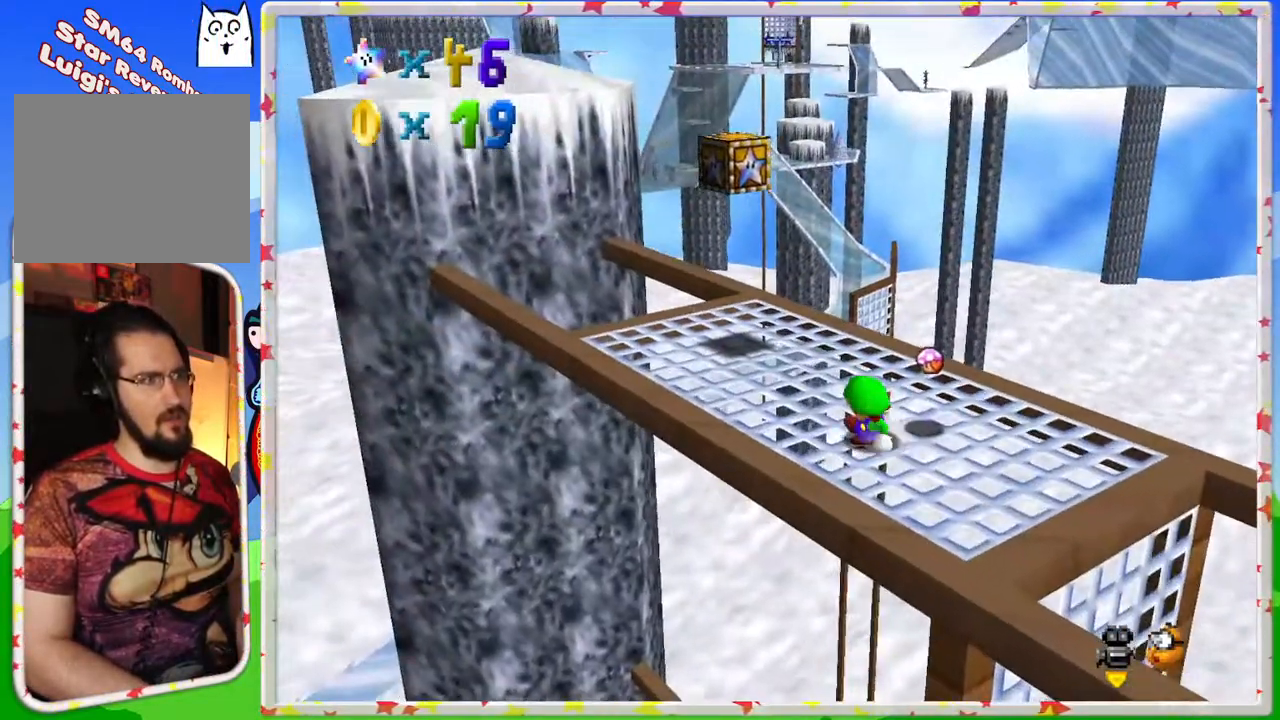
{"buttons": [], "left_stick": "up-left", "events": [[50, "left_stick", "up-right"], [200, "left_stick", "up-left"]]}
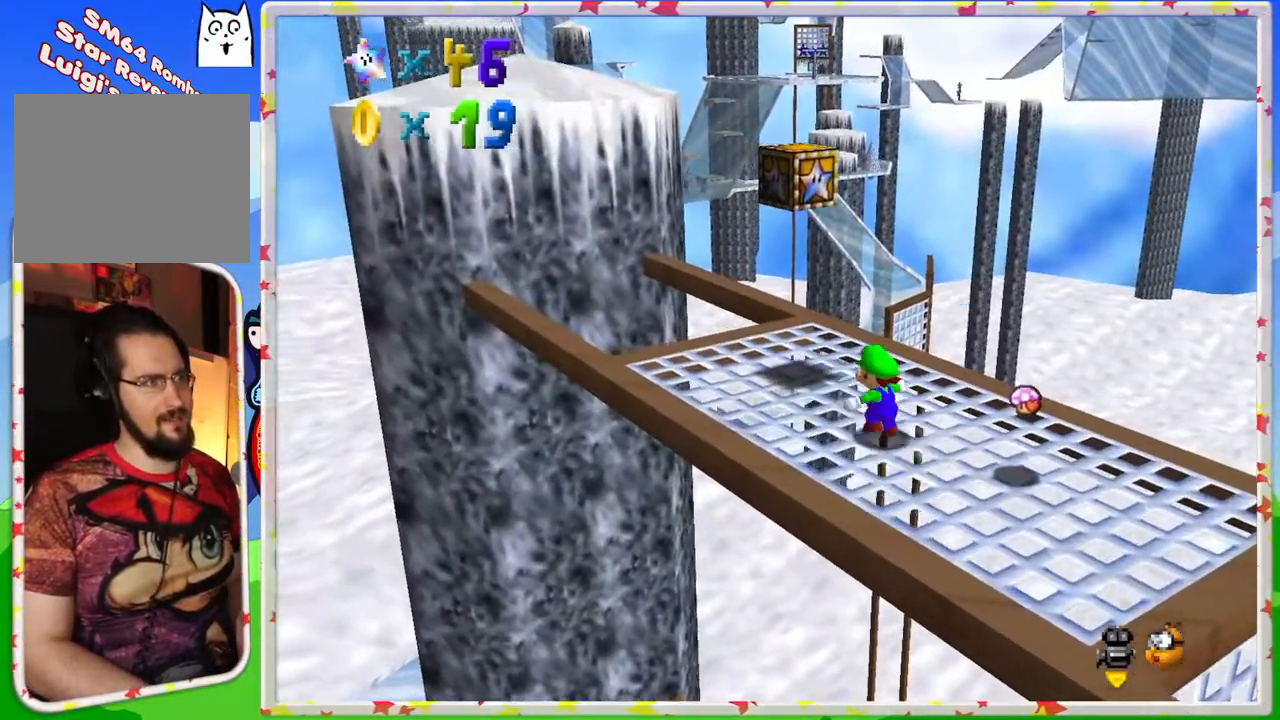
{"buttons": ["A"], "left_stick": "down-right", "events": [[200, "left_stick", "up"], [283, "A", "down"], [367, "left_stick", "center"], [417, "left_stick", "down-right"]]}
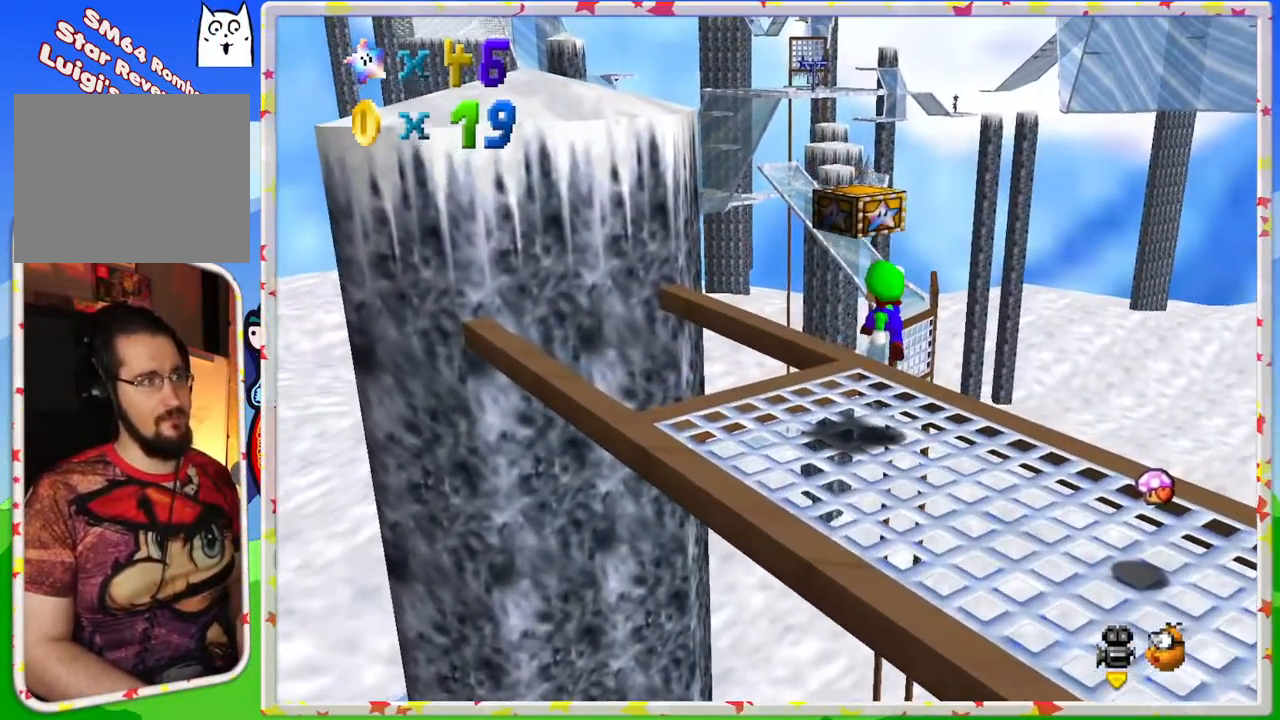
{"buttons": ["A"], "left_stick": "down", "events": [[33, "A", "up"], [150, "left_stick", "down"], [333, "A", "down"]]}
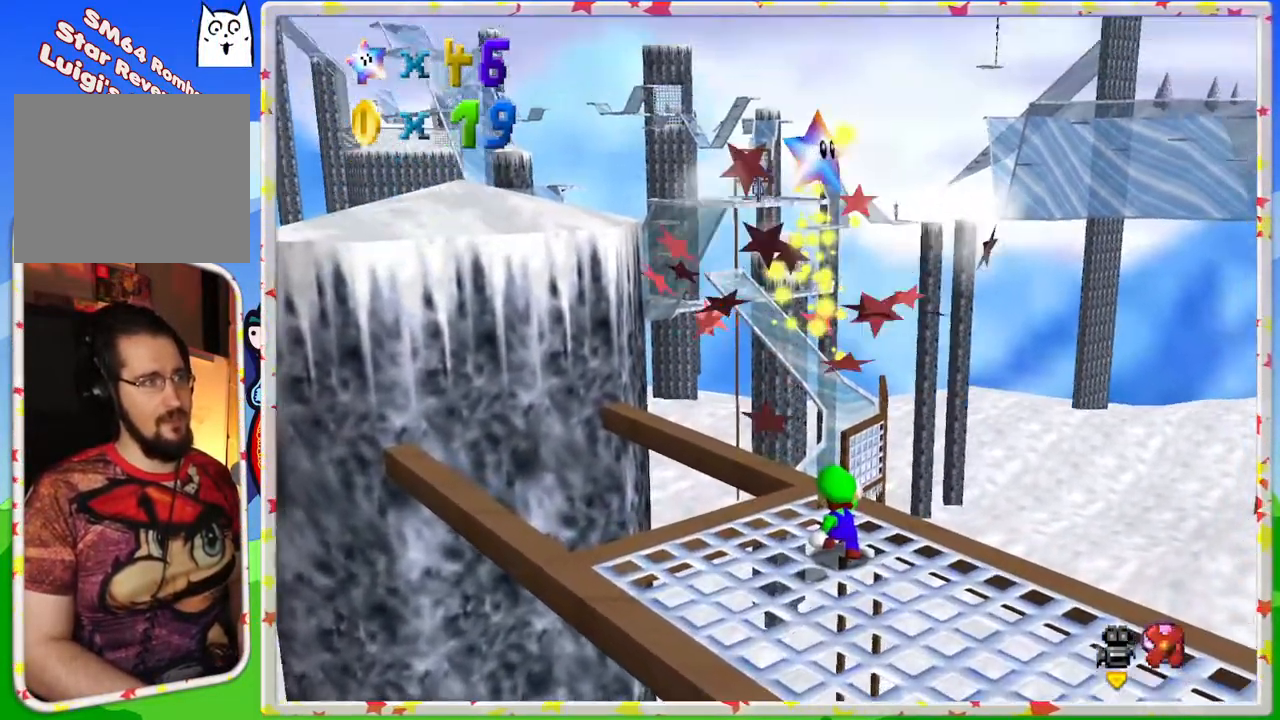
{"buttons": [], "left_stick": "center", "events": [[167, "A", "up"], [167, "left_stick", "center"]]}
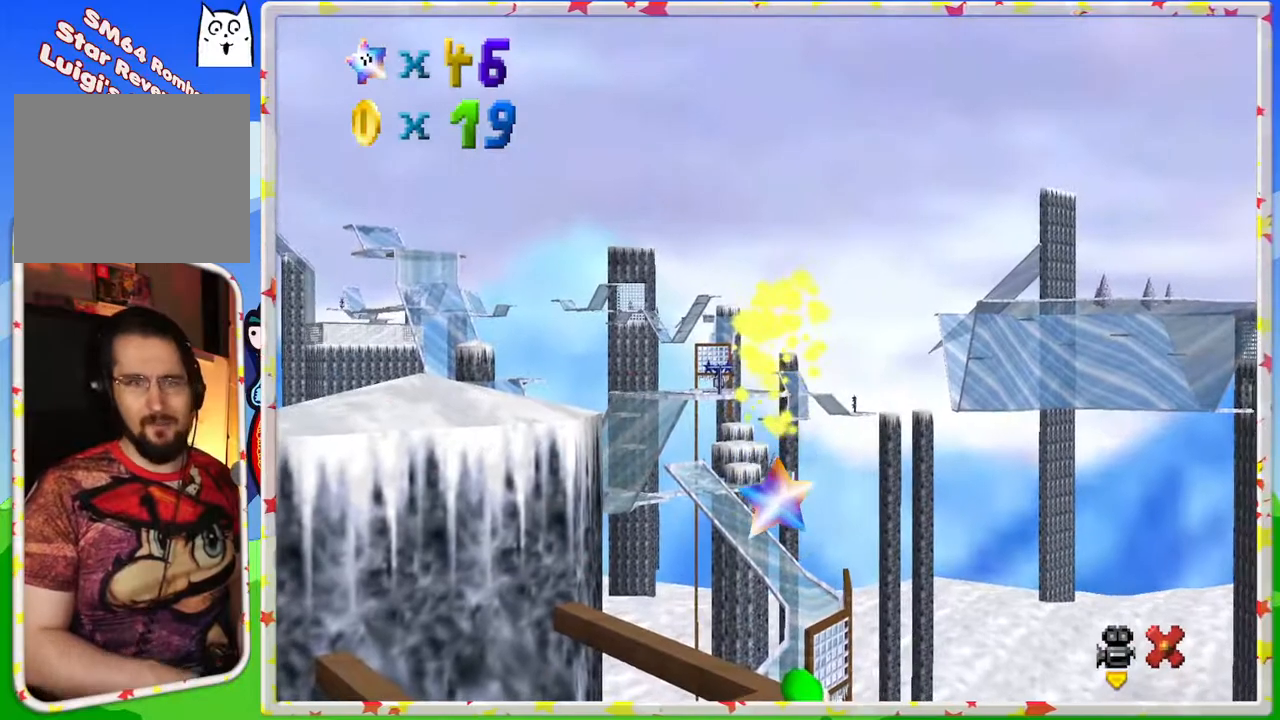
{"buttons": [], "left_stick": "center", "events": [[67, "left_stick", "down-left"], [250, "left_stick", "center"]]}
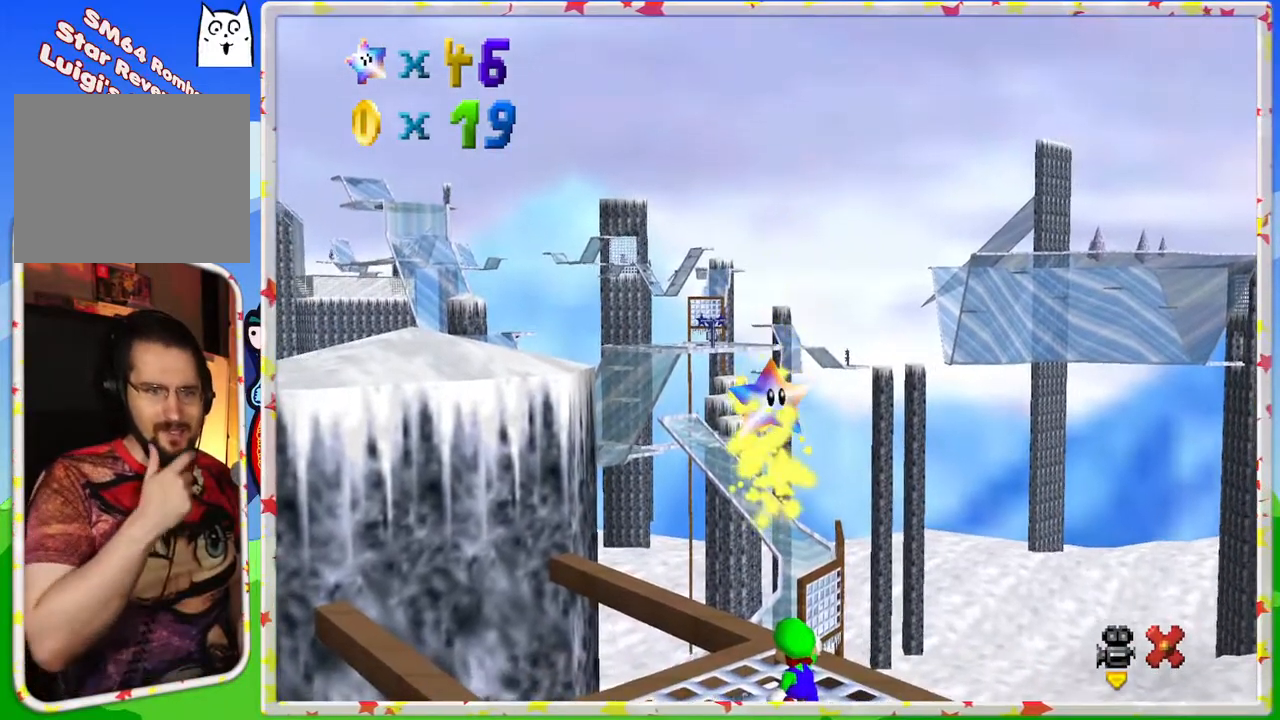
{"buttons": [], "left_stick": "center", "events": []}
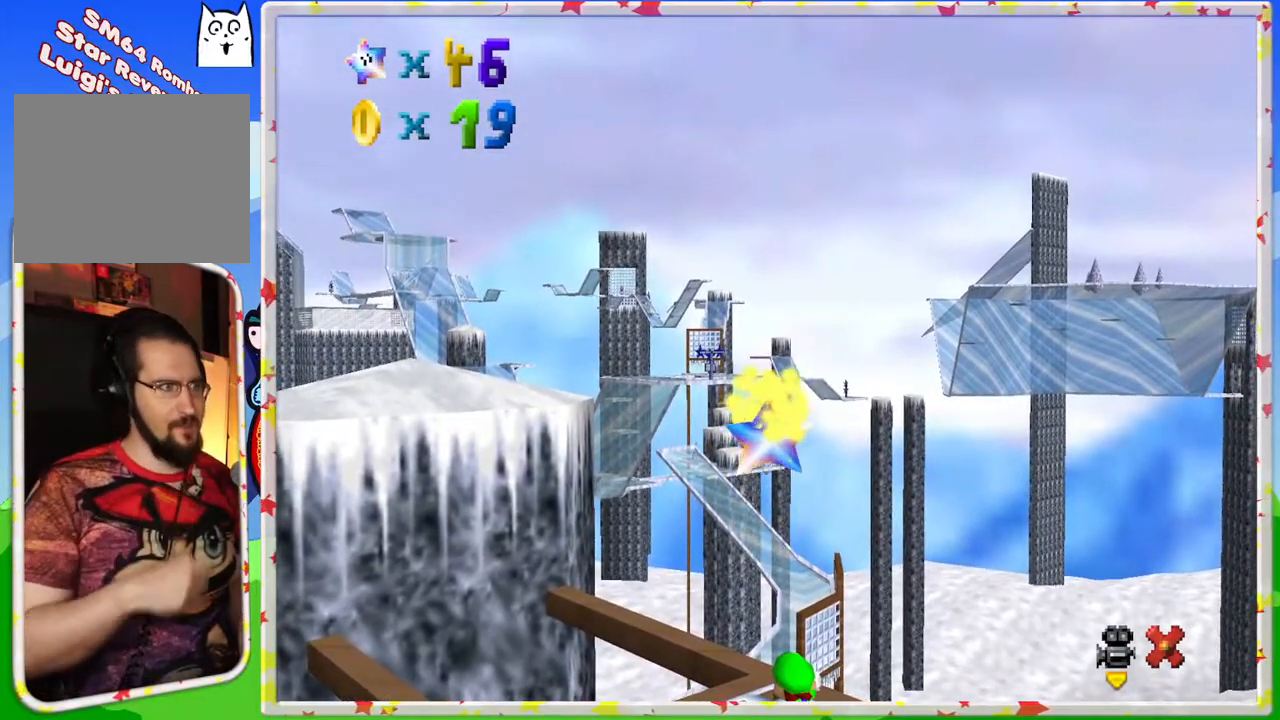
{"buttons": [], "left_stick": "center", "events": []}
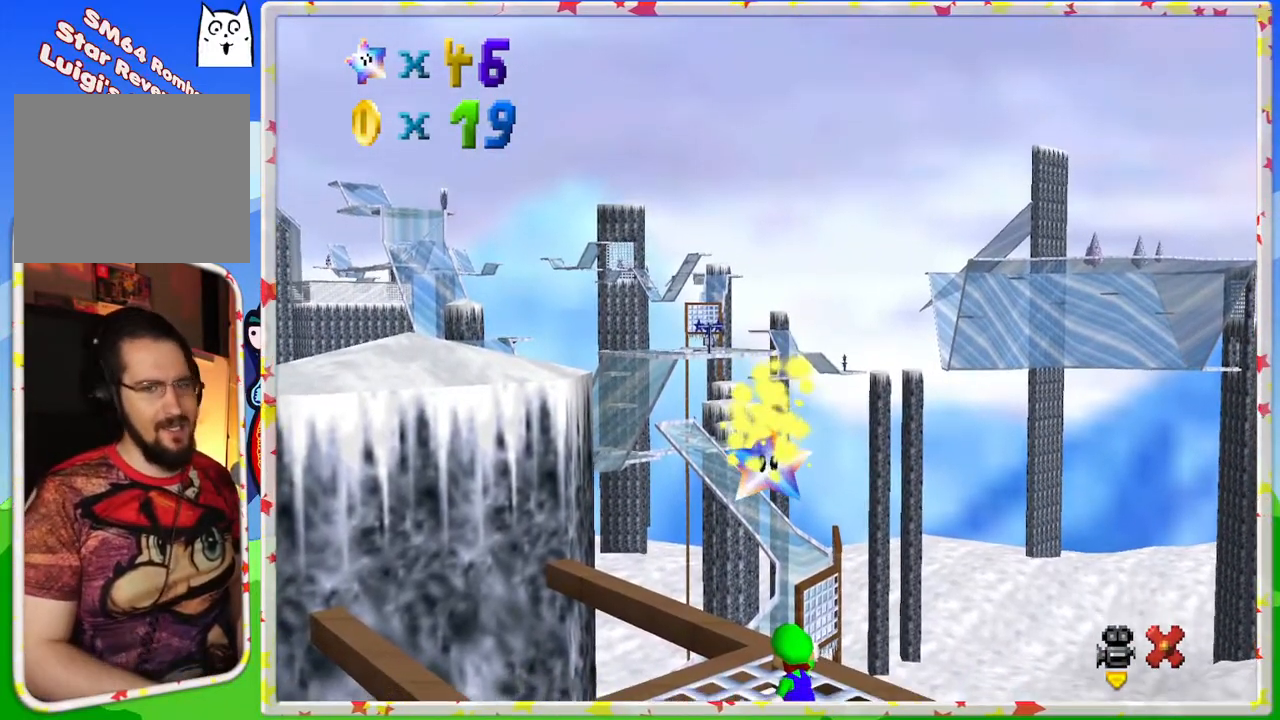
{"buttons": [], "left_stick": "center", "events": []}
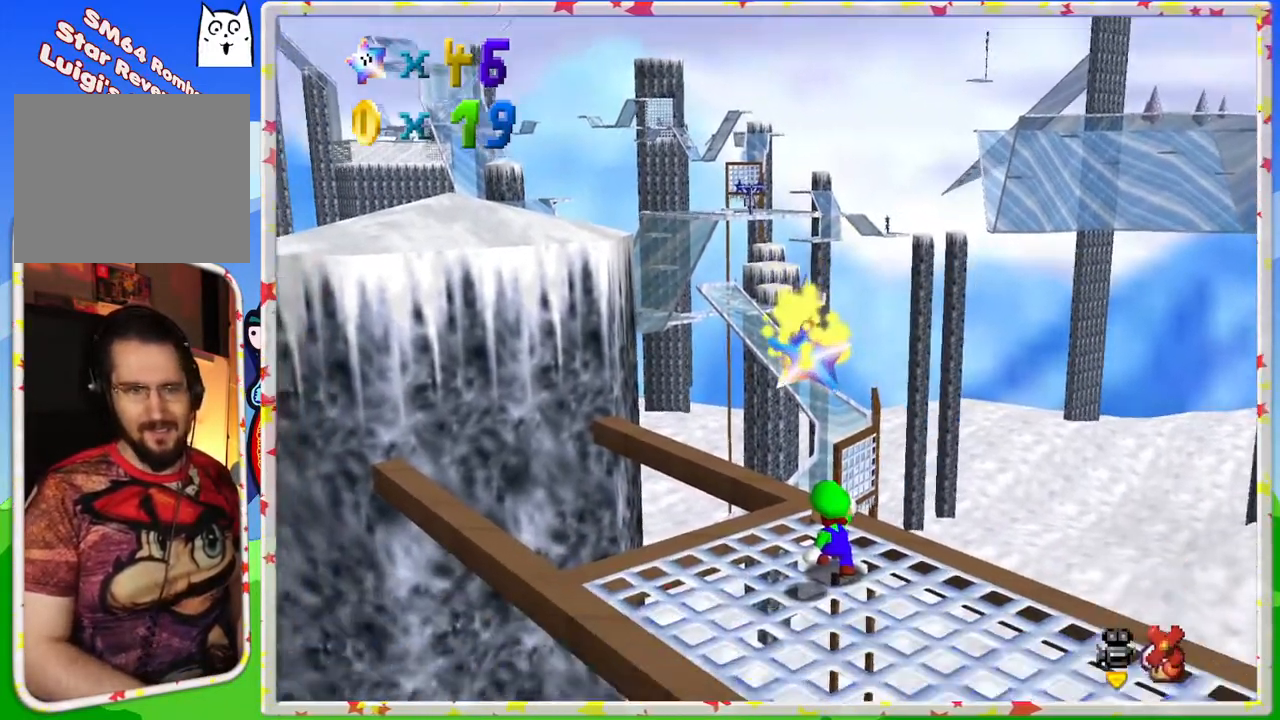
{"buttons": [], "left_stick": "center", "events": []}
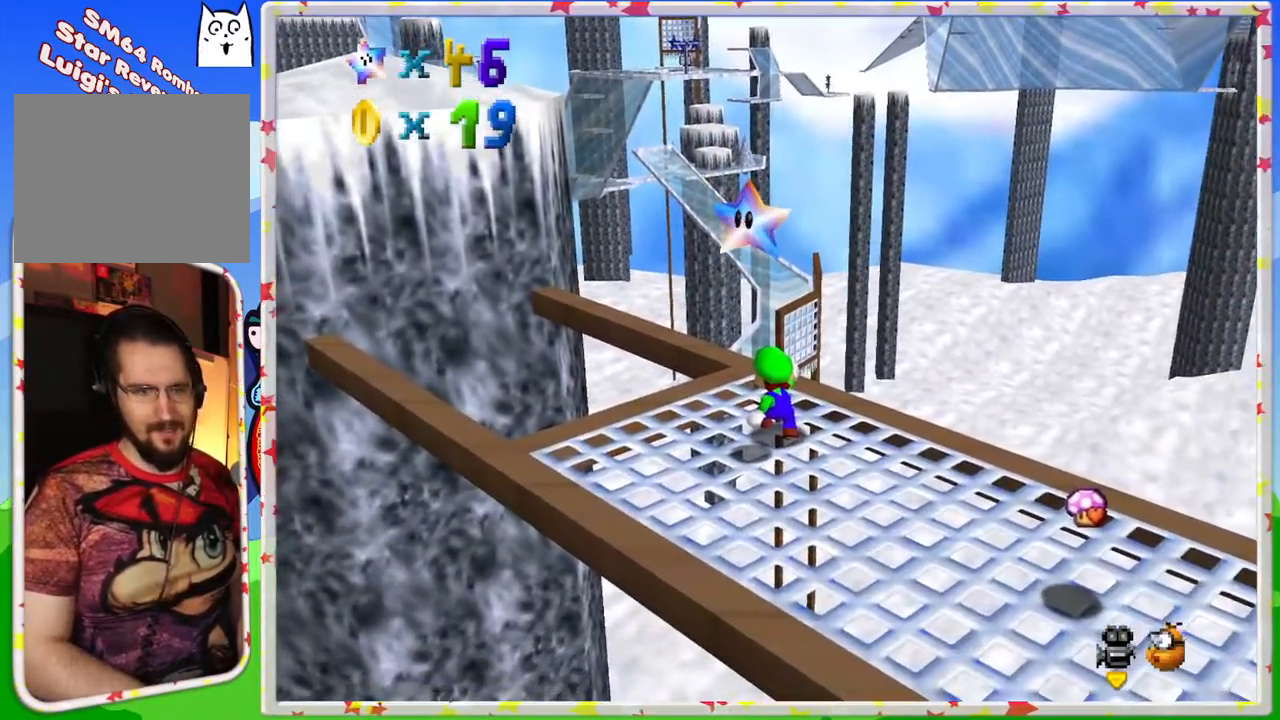
{"buttons": [], "left_stick": "center", "events": []}
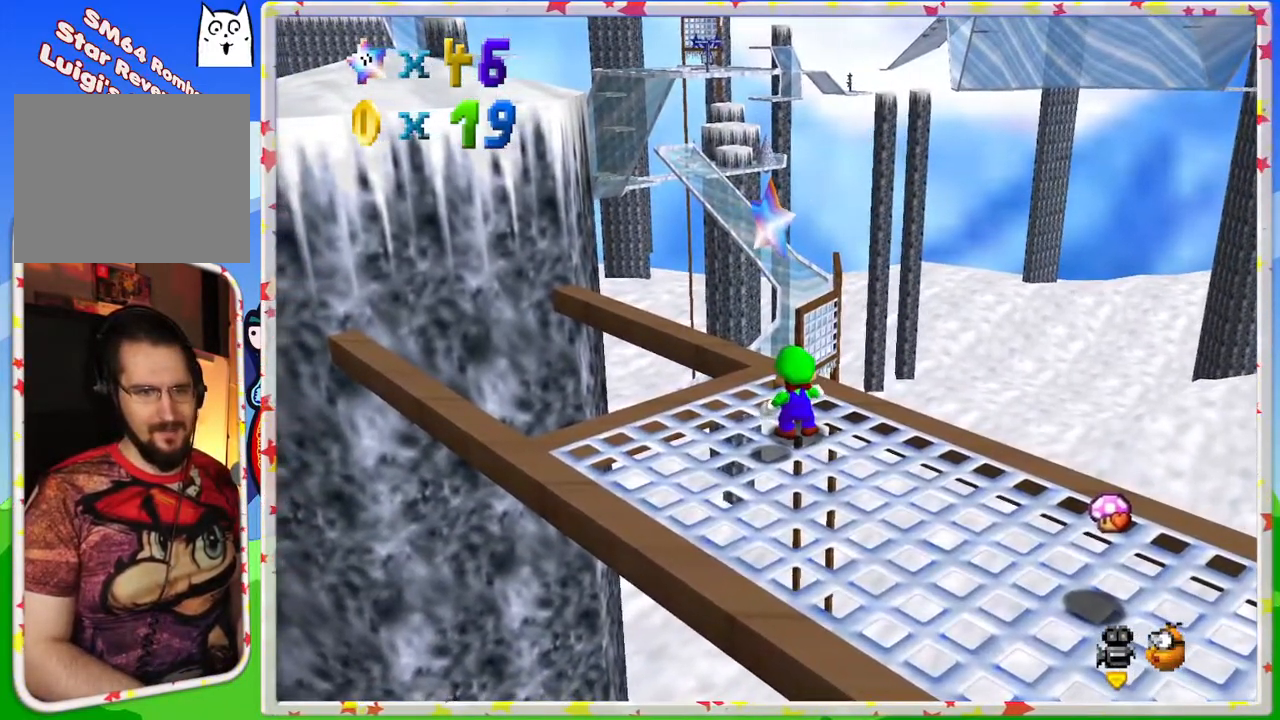
{"buttons": [], "left_stick": "center", "events": [[233, "left_stick", "down"], [350, "left_stick", "center"]]}
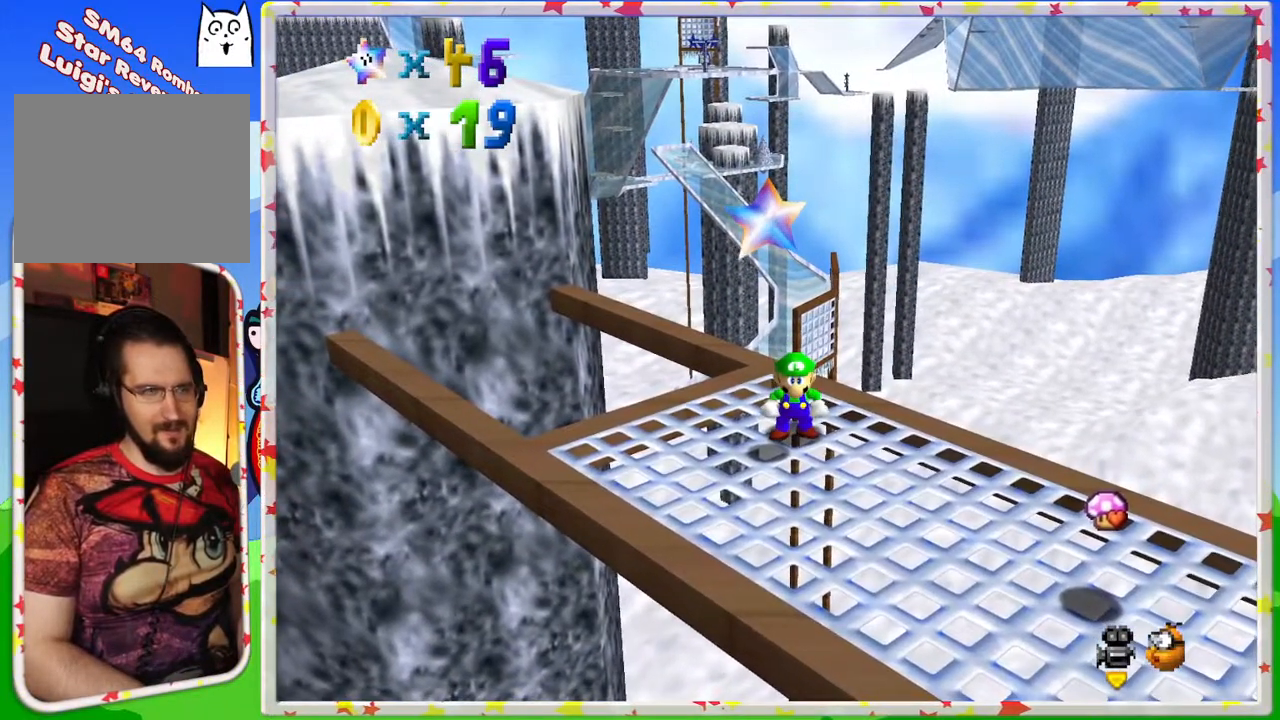
{"buttons": [], "left_stick": "center", "events": [[100, "left_stick", "down"], [267, "left_stick", "center"]]}
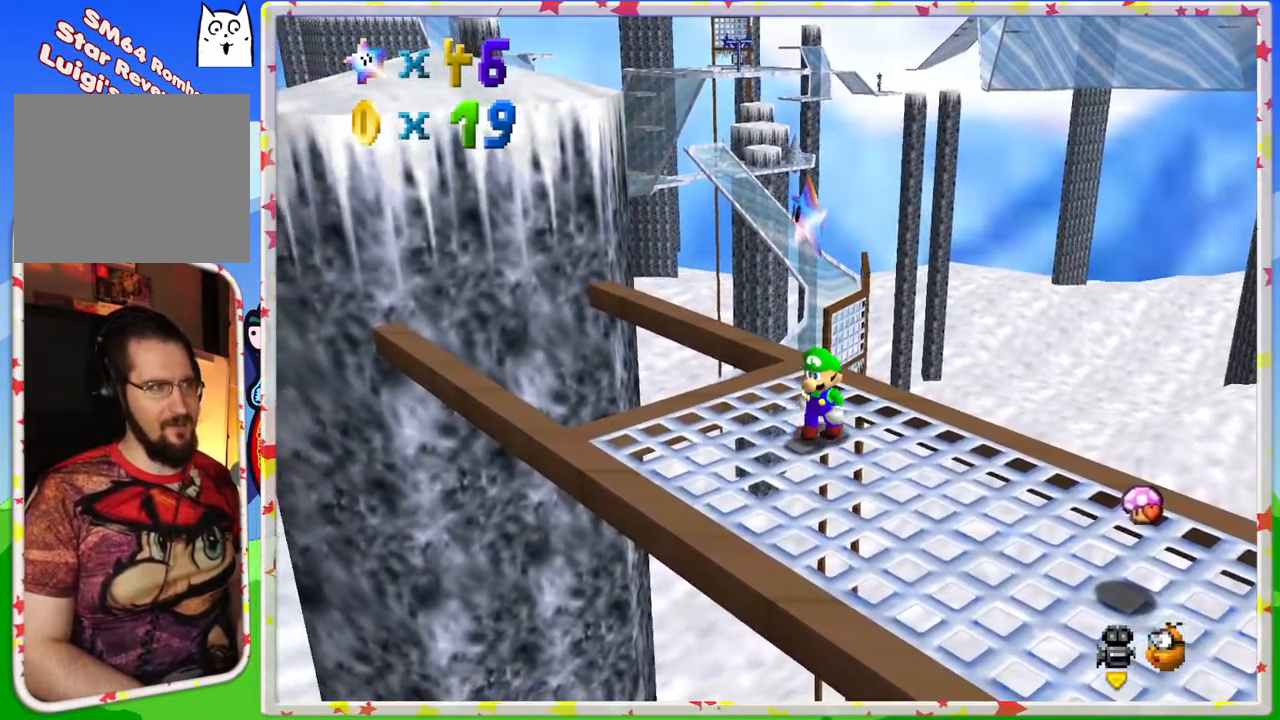
{"buttons": [], "left_stick": "center", "events": [[17, "left_stick", "down-left"], [83, "A", "down"], [133, "left_stick", "center"], [267, "Z", "down"], [283, "A", "up"], [400, "Z", "up"]]}
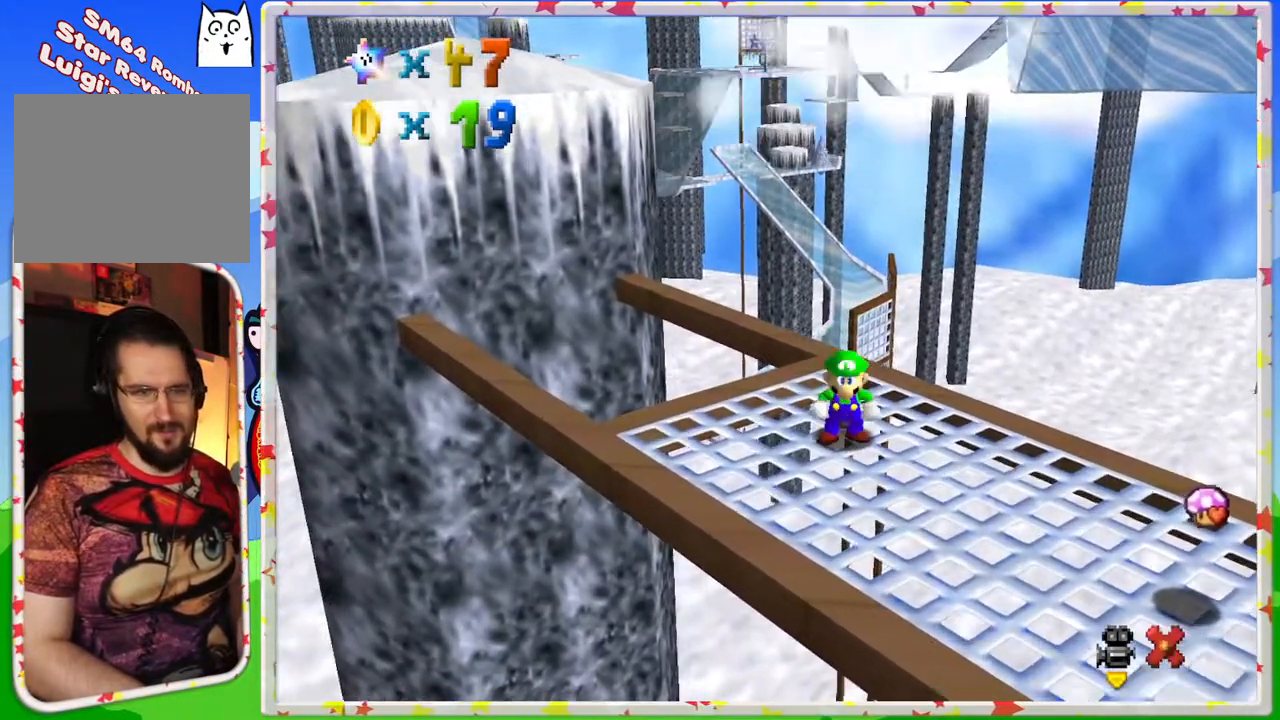
{"buttons": [], "left_stick": "center", "events": [[283, "C_RIGHT", "down"], [383, "C_RIGHT", "up"]]}
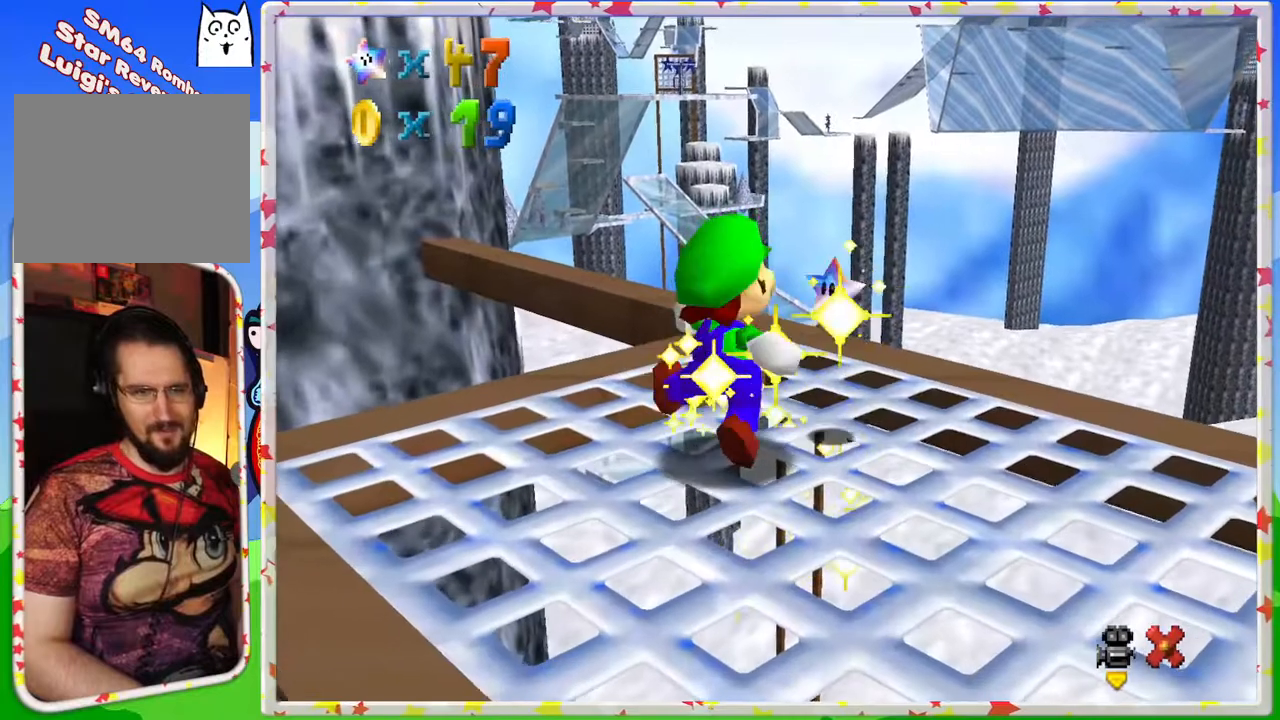
{"buttons": [], "left_stick": "center", "events": []}
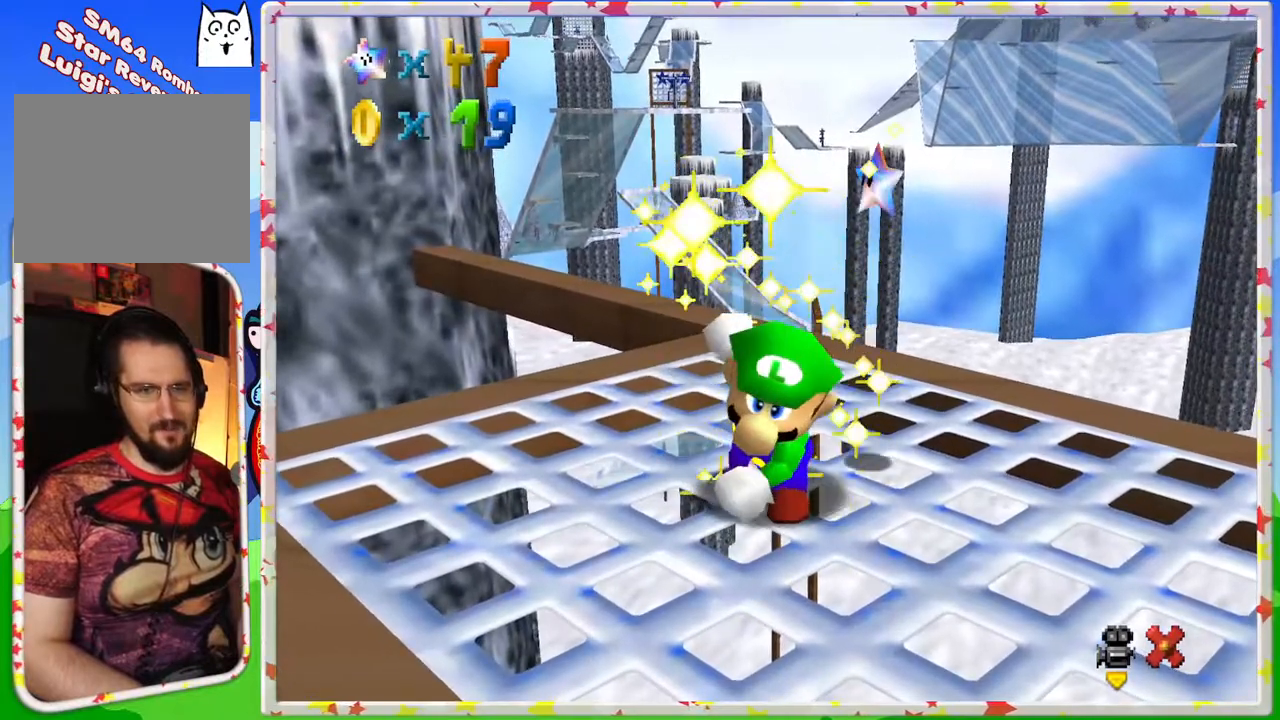
{"buttons": [], "left_stick": "center", "events": []}
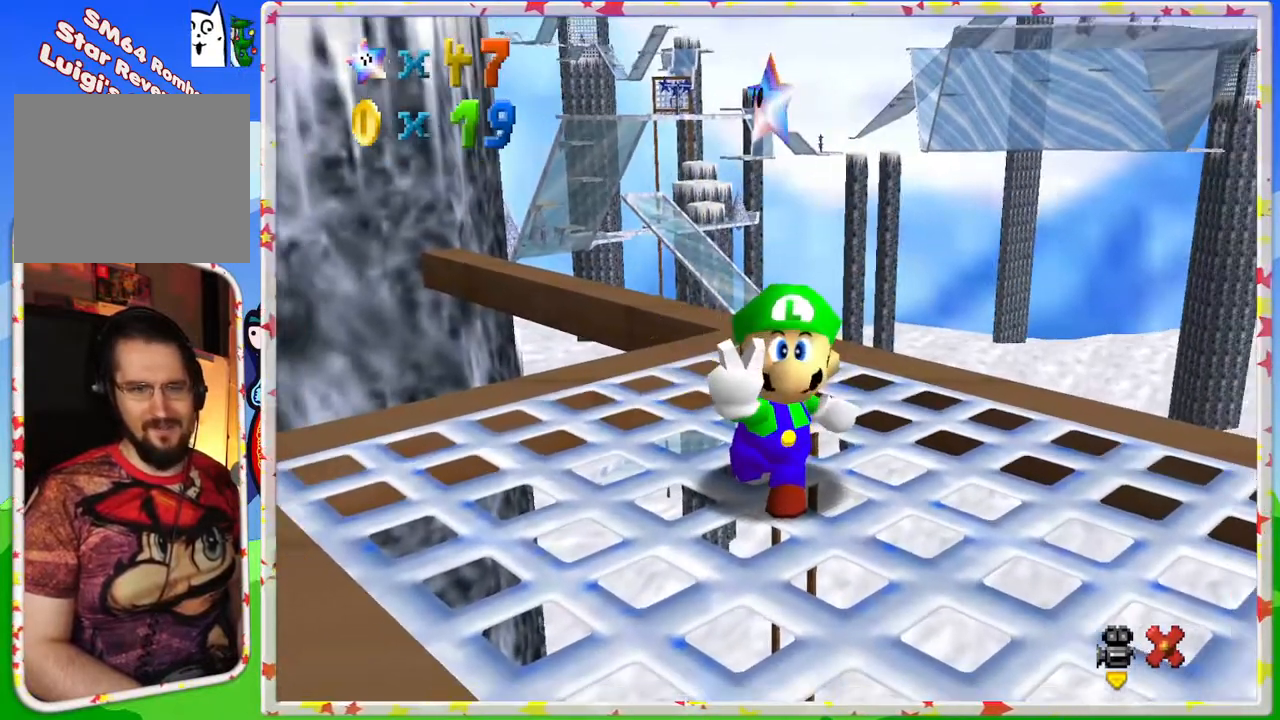
{"buttons": [], "left_stick": "center", "events": []}
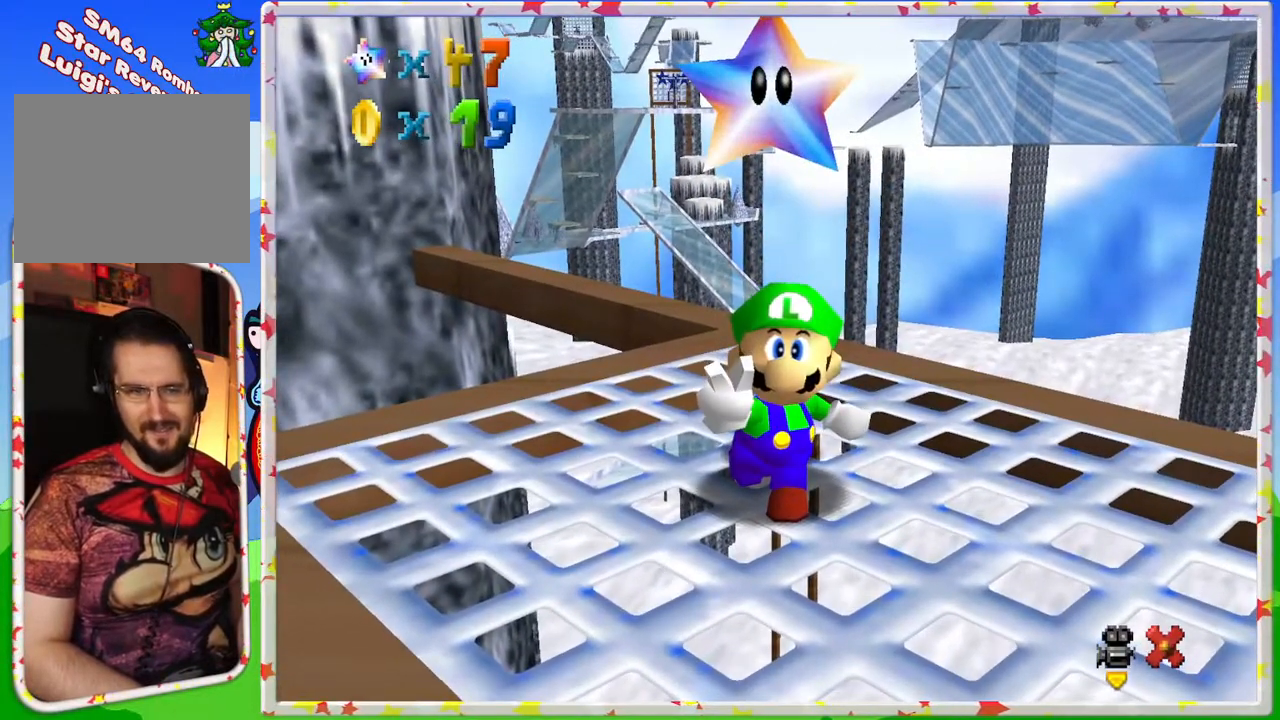
{"buttons": [], "left_stick": "center", "events": []}
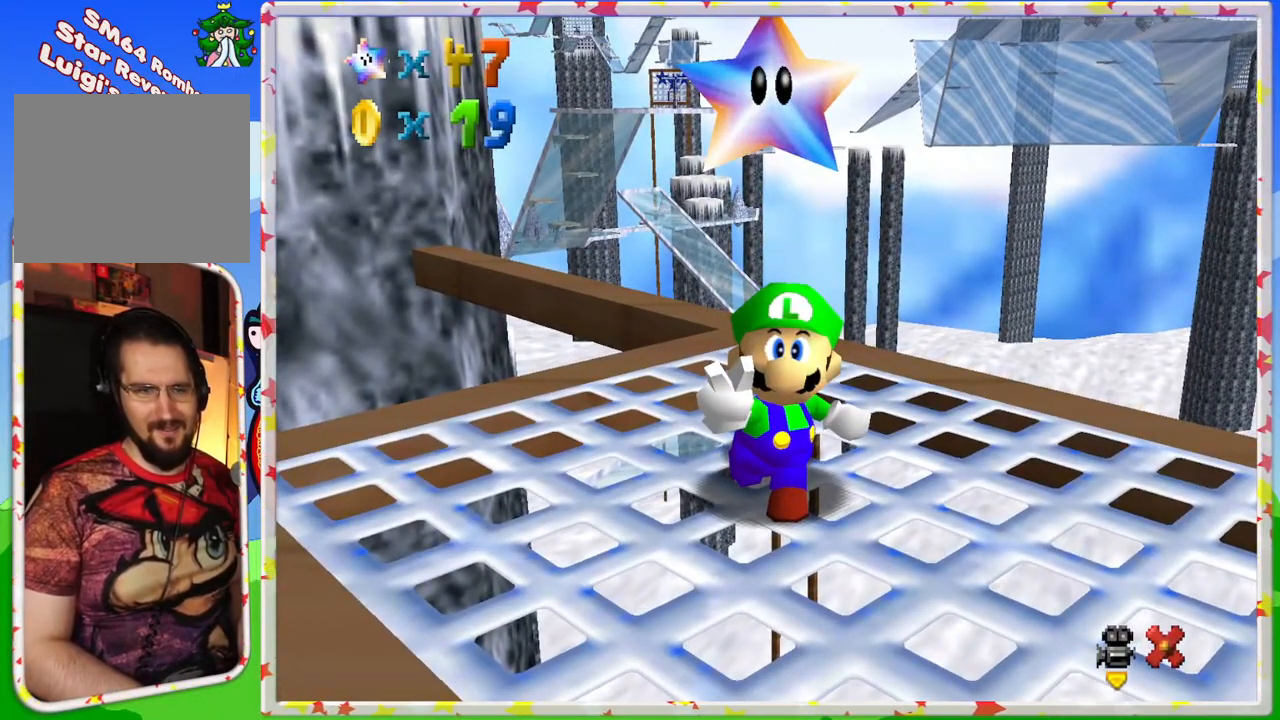
{"buttons": [], "left_stick": "center", "events": []}
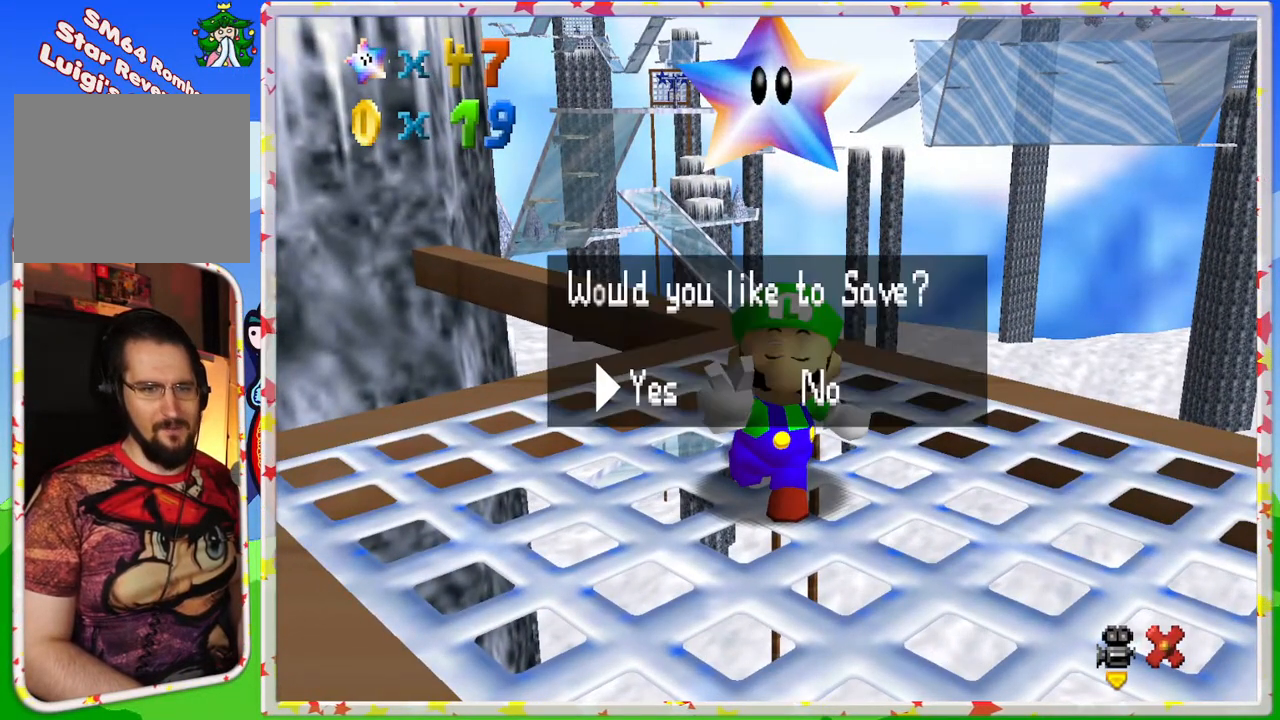
{"buttons": ["A"], "left_stick": "center", "events": [[367, "A", "down"]]}
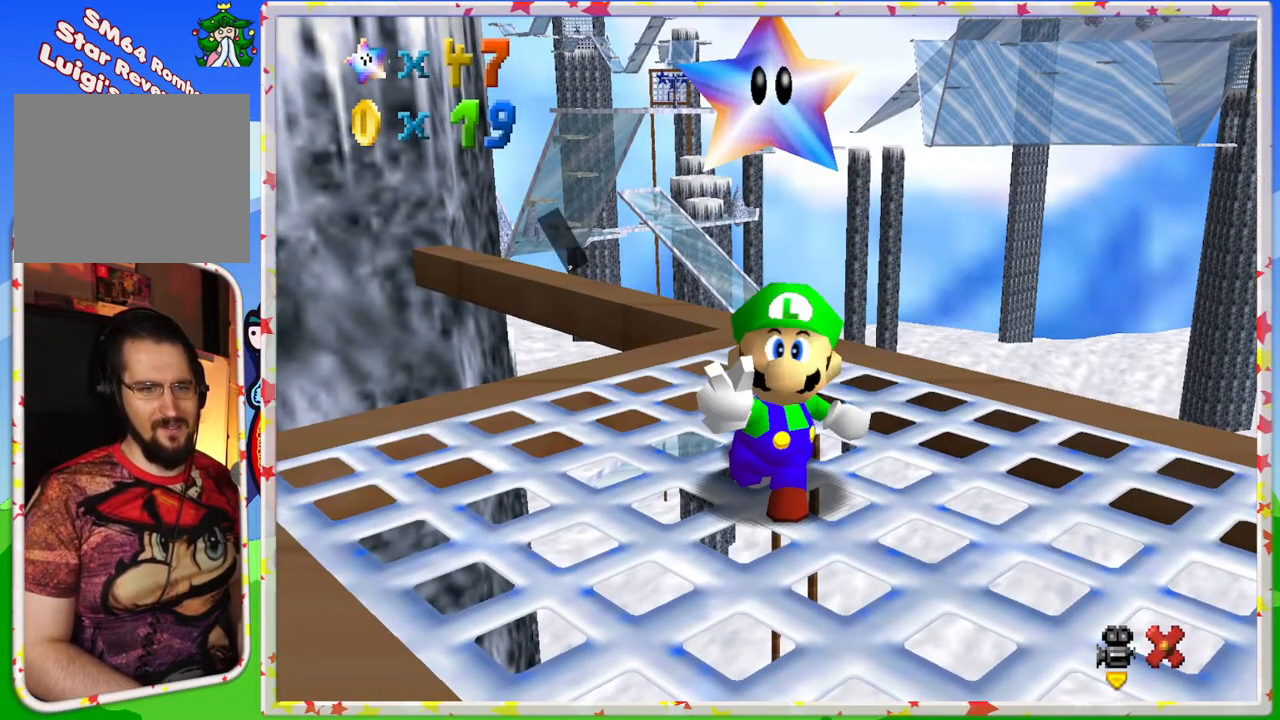
{"buttons": ["C_RIGHT"], "left_stick": "center", "events": [[33, "A", "up"], [483, "C_RIGHT", "down"]]}
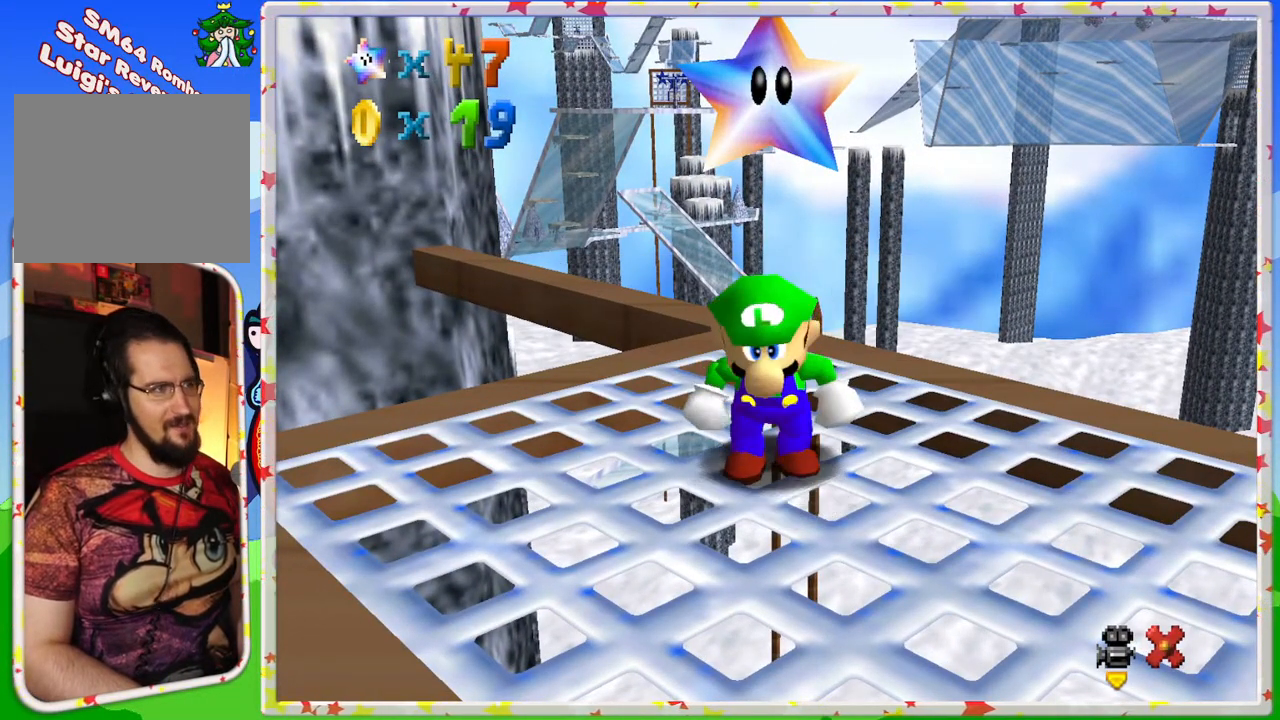
{"buttons": ["C_RIGHT"], "left_stick": "center", "events": [[50, "left_stick", "down"], [117, "C_RIGHT", "up"], [200, "C_RIGHT", "down"], [317, "C_RIGHT", "up"], [383, "left_stick", "center"], [483, "C_RIGHT", "down"]]}
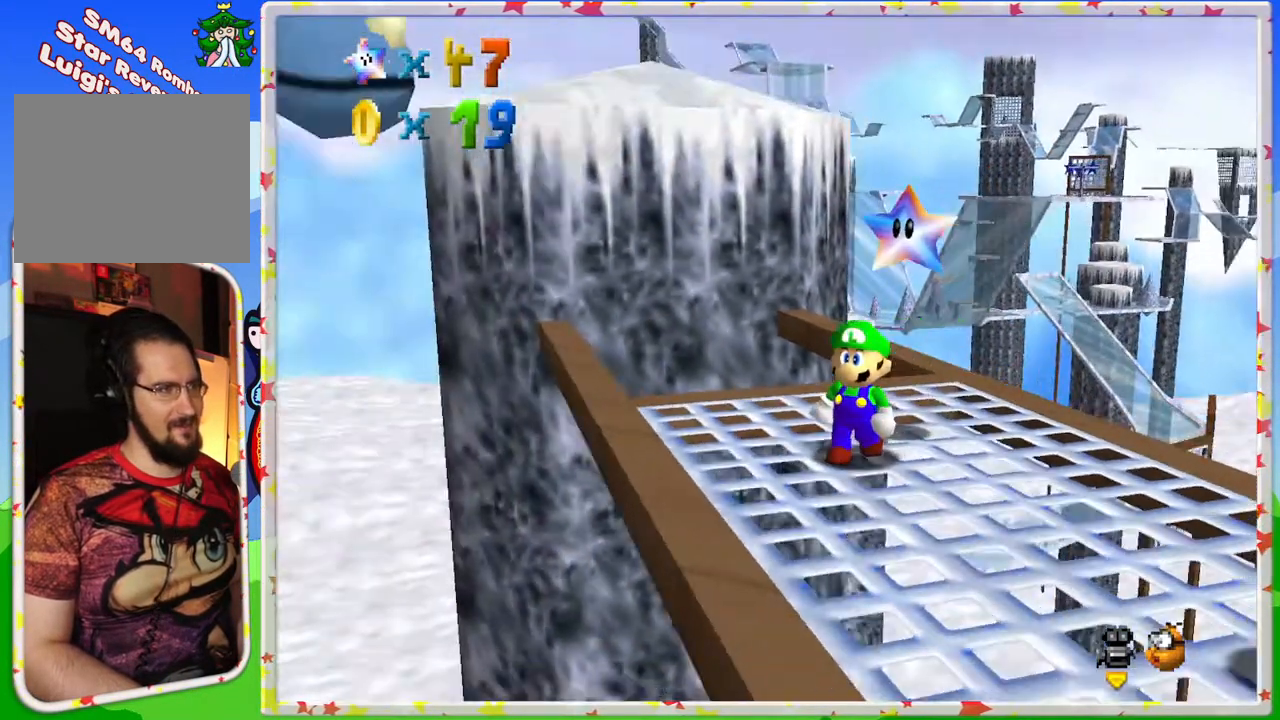
{"buttons": ["C_DOWN"], "left_stick": "center", "events": [[133, "C_RIGHT", "up"], [167, "left_stick", "down"], [183, "C_DOWN", "down"], [350, "C_DOWN", "up"], [433, "left_stick", "center"], [467, "C_DOWN", "down"]]}
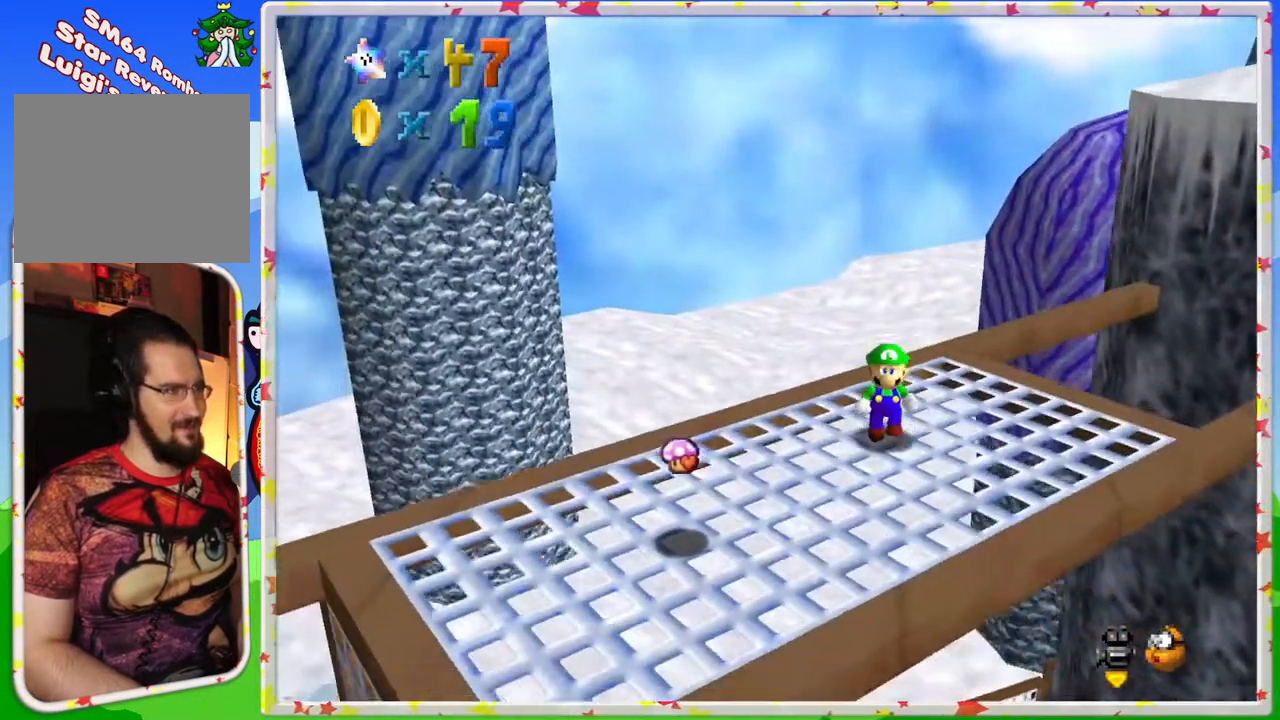
{"buttons": ["C_LEFT"], "left_stick": "down-left", "events": [[100, "C_DOWN", "up"], [100, "left_stick", "down"], [183, "left_stick", "down-left"], [483, "C_LEFT", "down"]]}
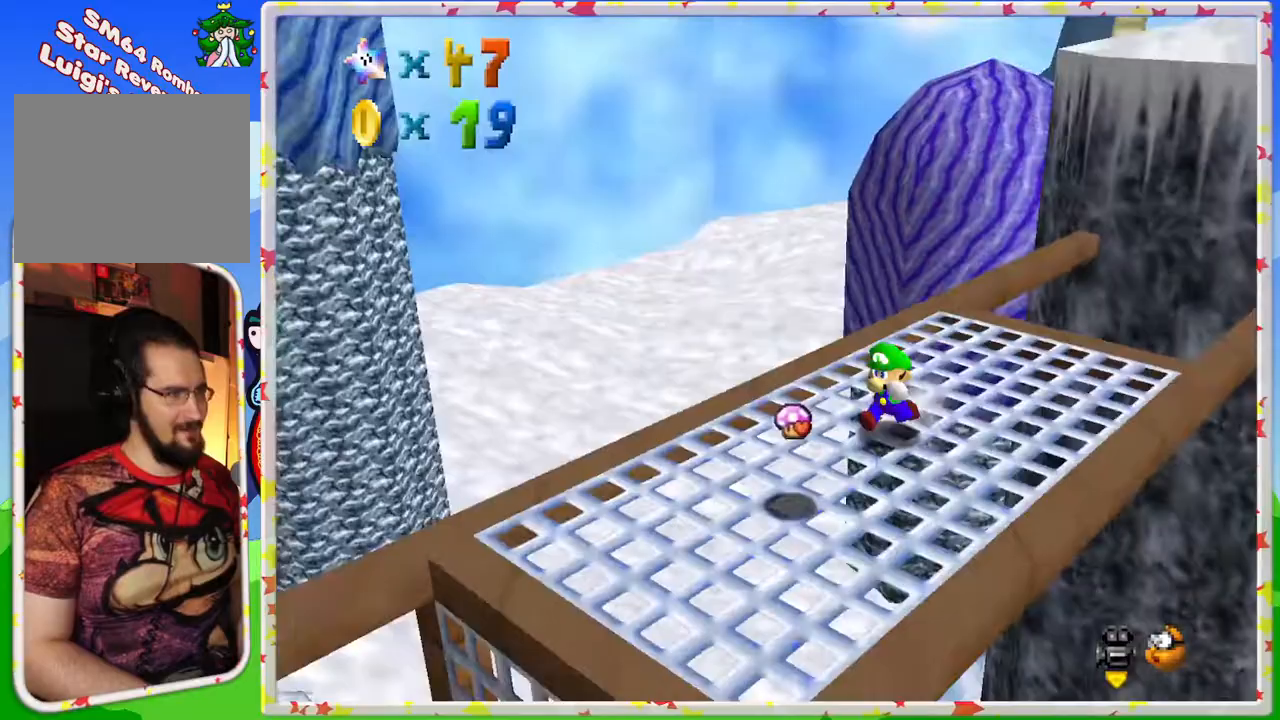
{"buttons": [], "left_stick": "down", "events": [[100, "C_LEFT", "up"], [133, "left_stick", "center"], [417, "C_RIGHT", "down"], [483, "left_stick", "down"], [500, "C_RIGHT", "up"]]}
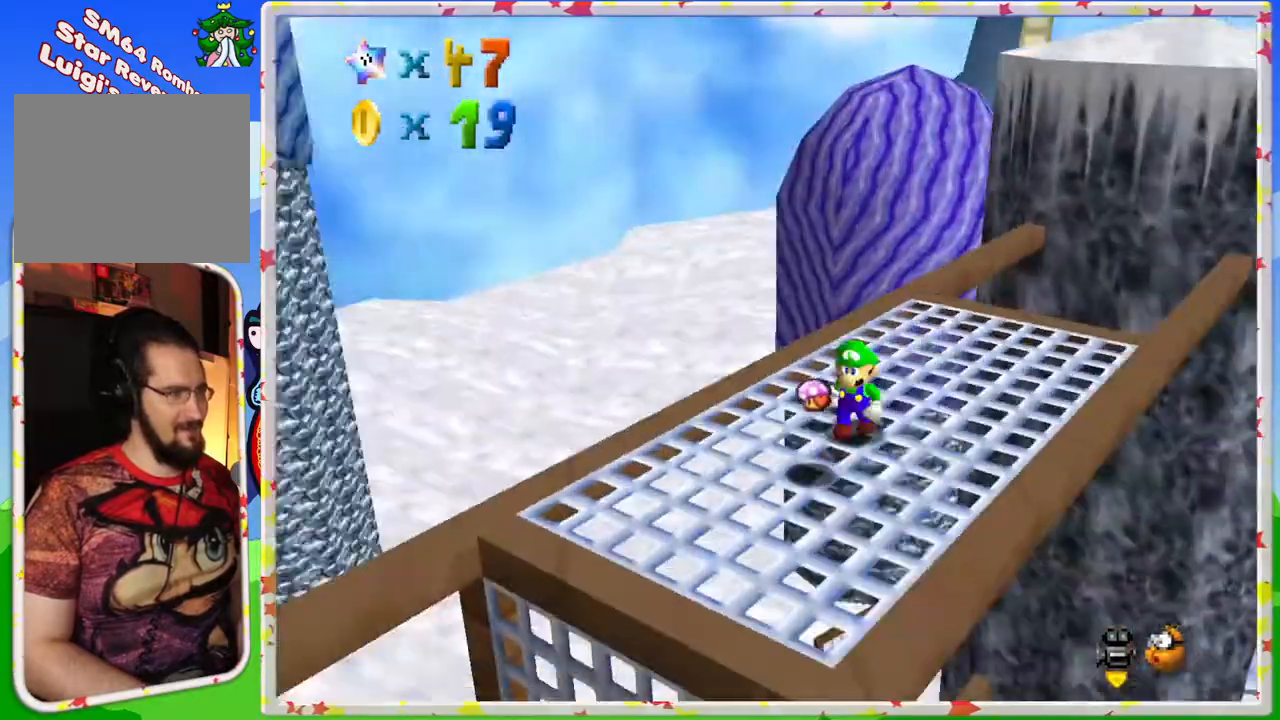
{"buttons": ["C_LEFT"], "left_stick": "center", "events": [[50, "left_stick", "down-left"], [333, "left_stick", "center"], [483, "C_LEFT", "down"]]}